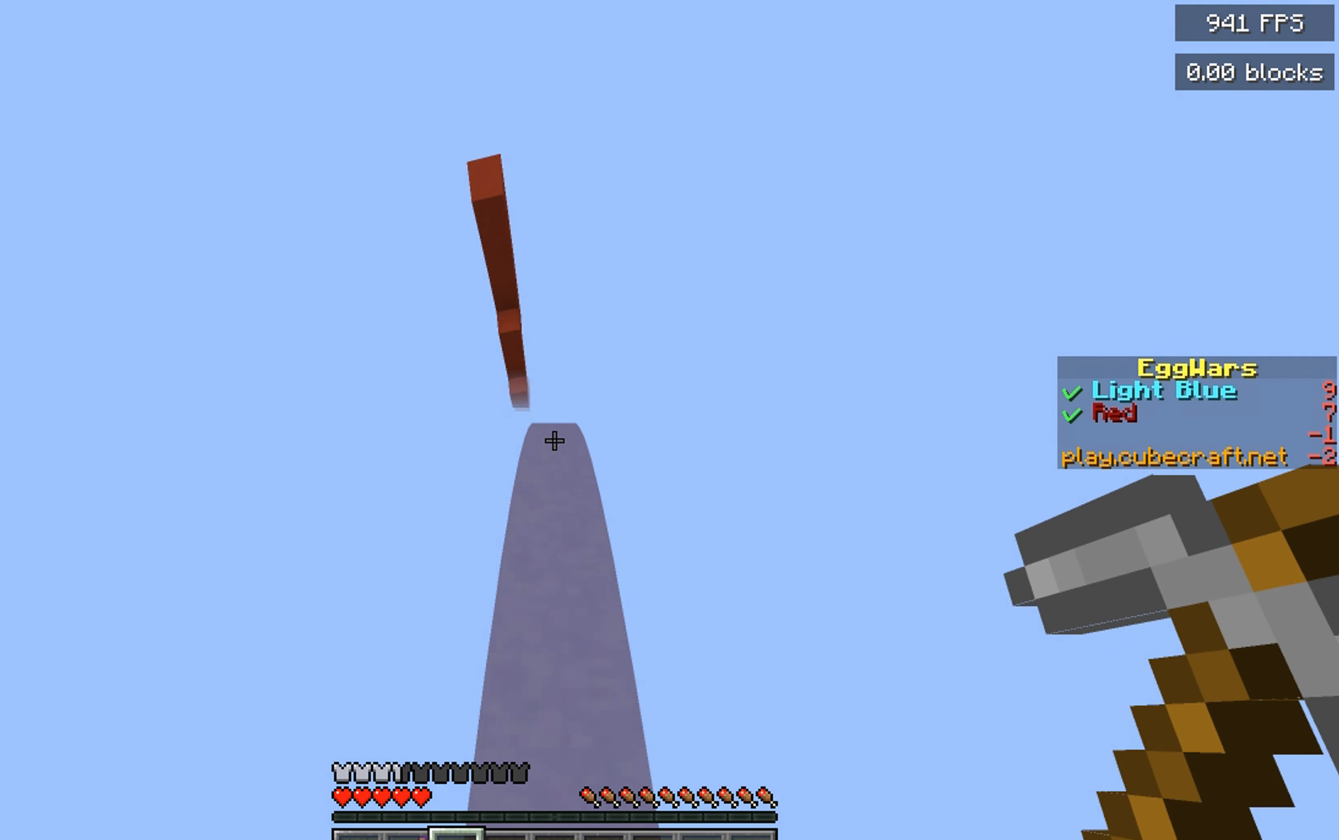
Gameplay with keyboard and mouse; each line is a JSON object with the keys and mouse buttons held at the frame after it. "events" lists presses ("down") and releases ("up") of "a", "d", "s", "space", "w", "mouse_left" and "mouse_right" between this image and that frame as [ms after this image, input, new state], when the widget could be followed in between. "mouse_left", "mouse_right" = the "left", "right" buttons of the "mouse" list. No other keys are recorded. Fast repeated clicks can show as one long hold. Mouse movement is not recorded.
{"keys": ["d", "w"], "mouse": [], "events": [[167, "space", "down"], [500, "d", "down"], [500, "space", "up"]]}
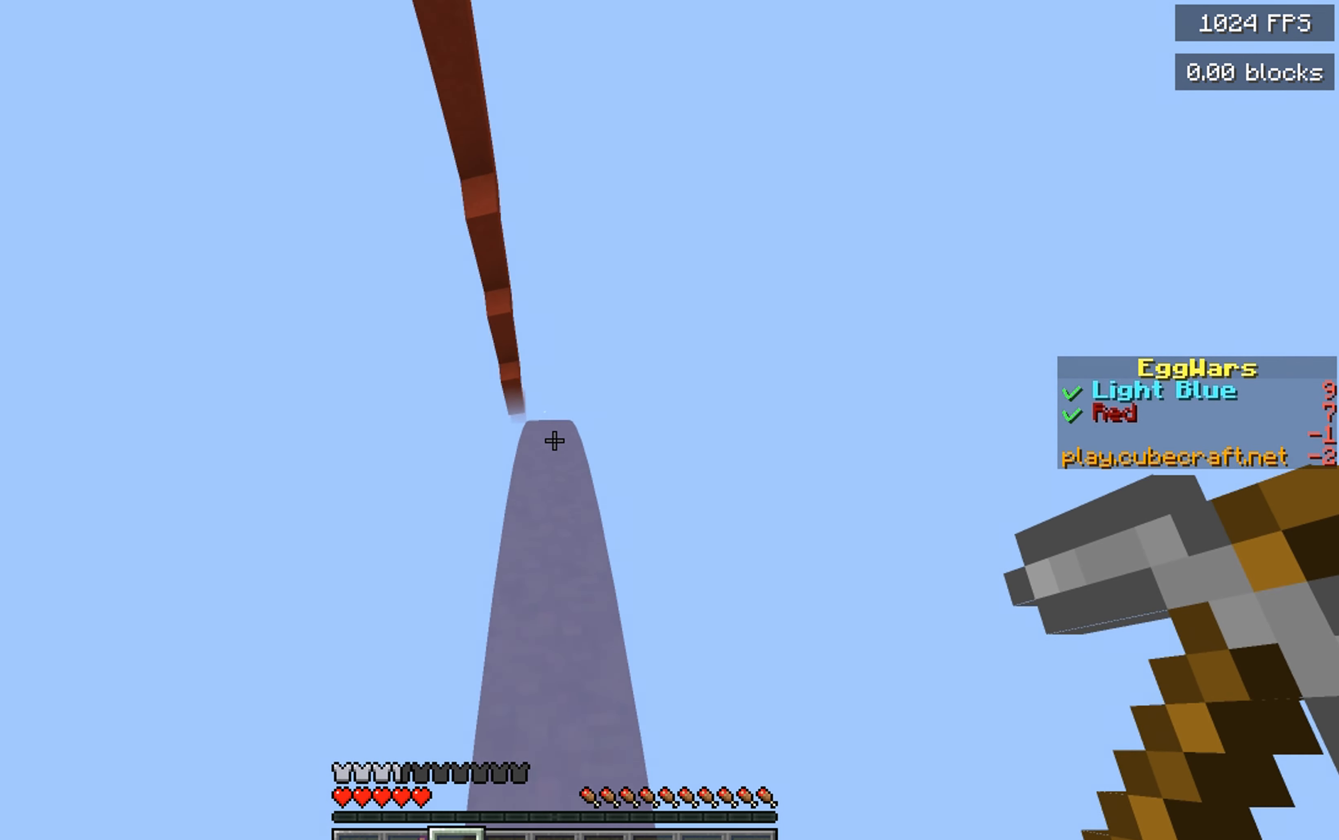
{"keys": ["space", "w"], "mouse": [], "events": [[150, "d", "up"], [284, "space", "down"]]}
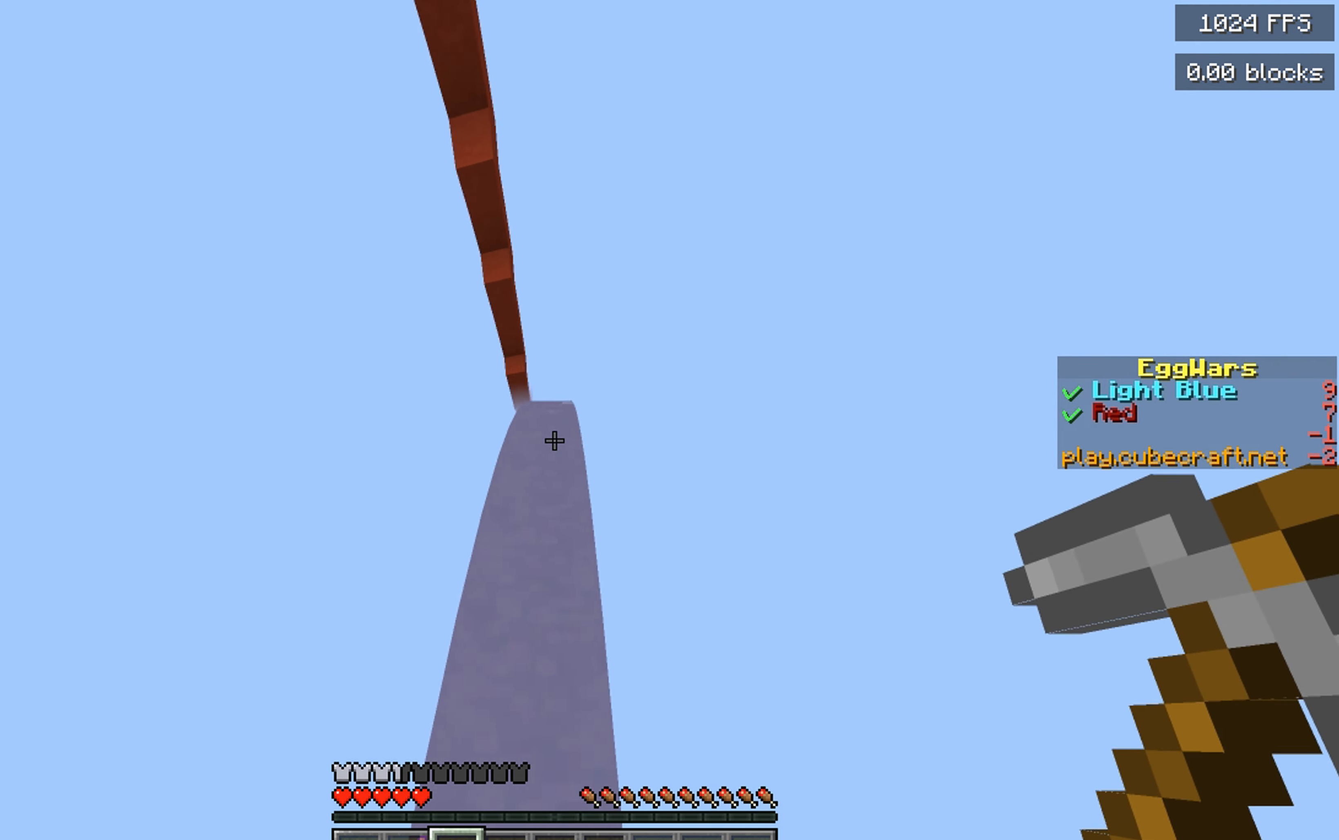
{"keys": ["space", "w"], "mouse": [], "events": [[50, "space", "up"], [417, "space", "down"]]}
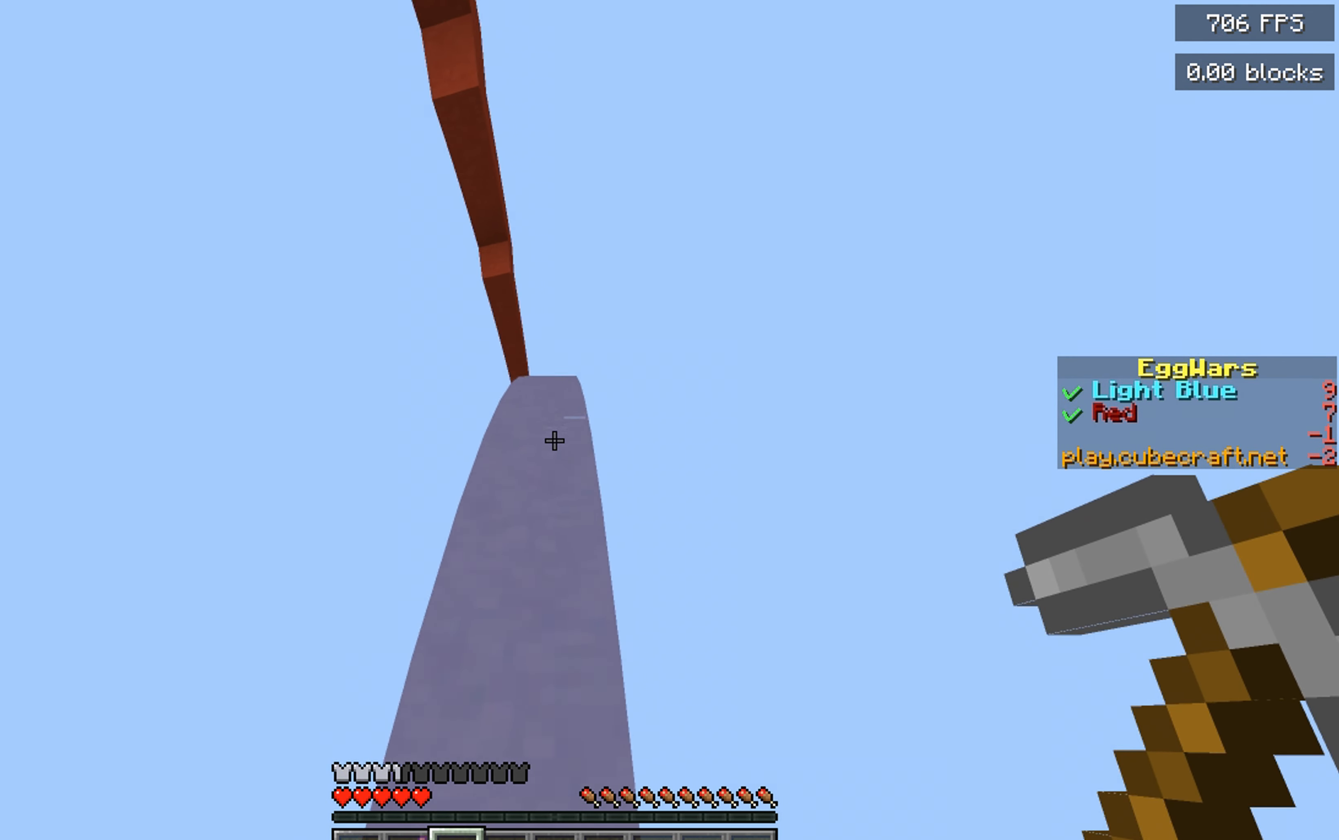
{"keys": ["w"], "mouse": [], "events": [[150, "space", "up"]]}
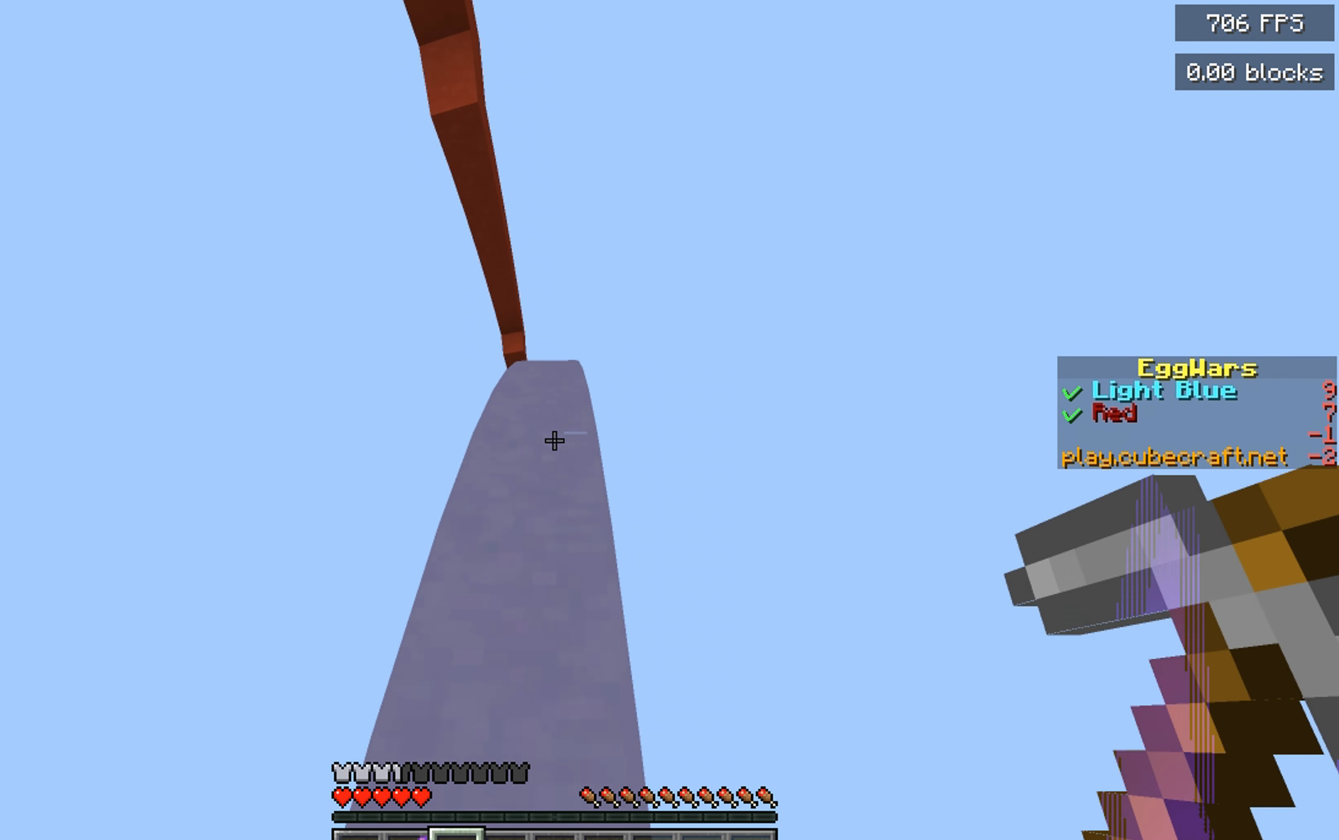
{"keys": ["w"], "mouse": [], "events": [[17, "space", "down"], [234, "space", "up"]]}
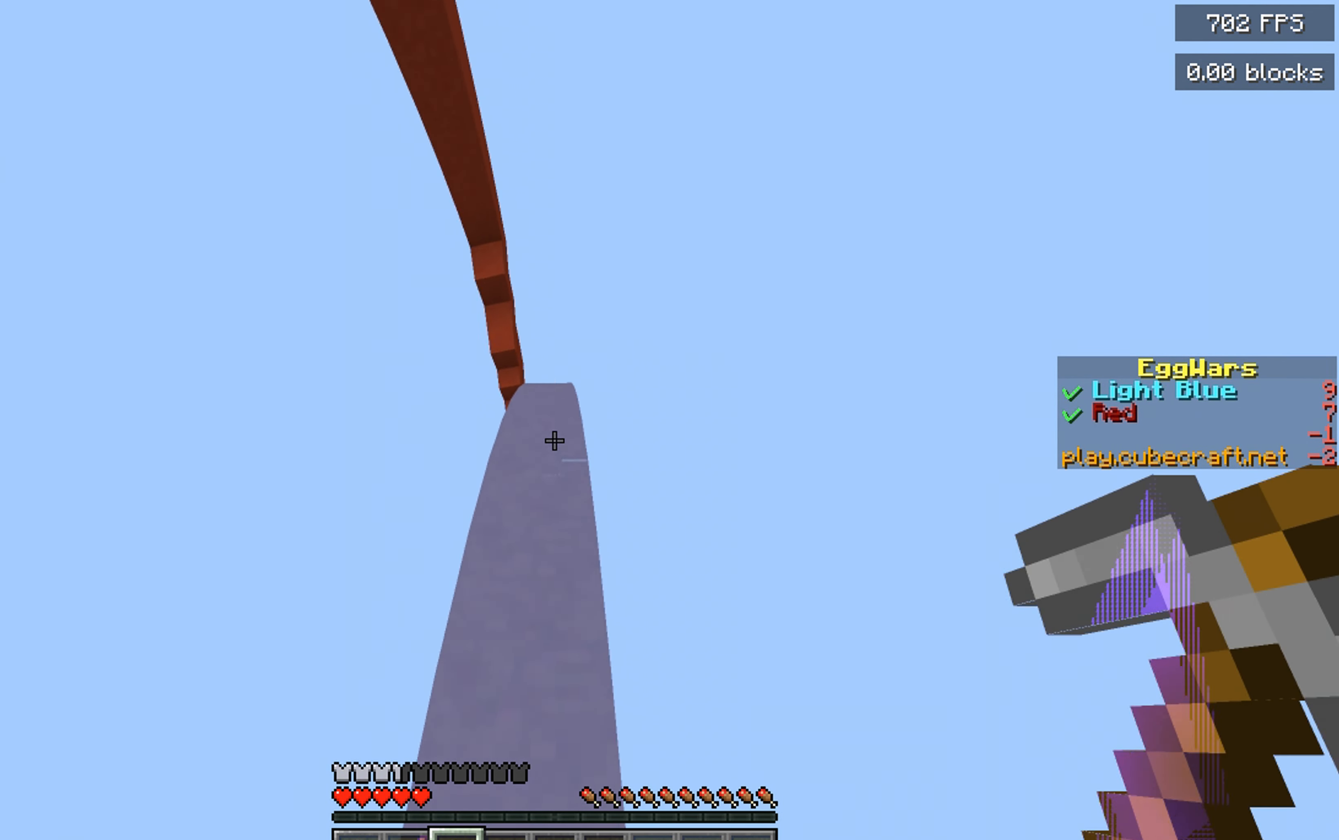
{"keys": ["w"], "mouse": [], "events": [[50, "space", "down"], [317, "space", "up"]]}
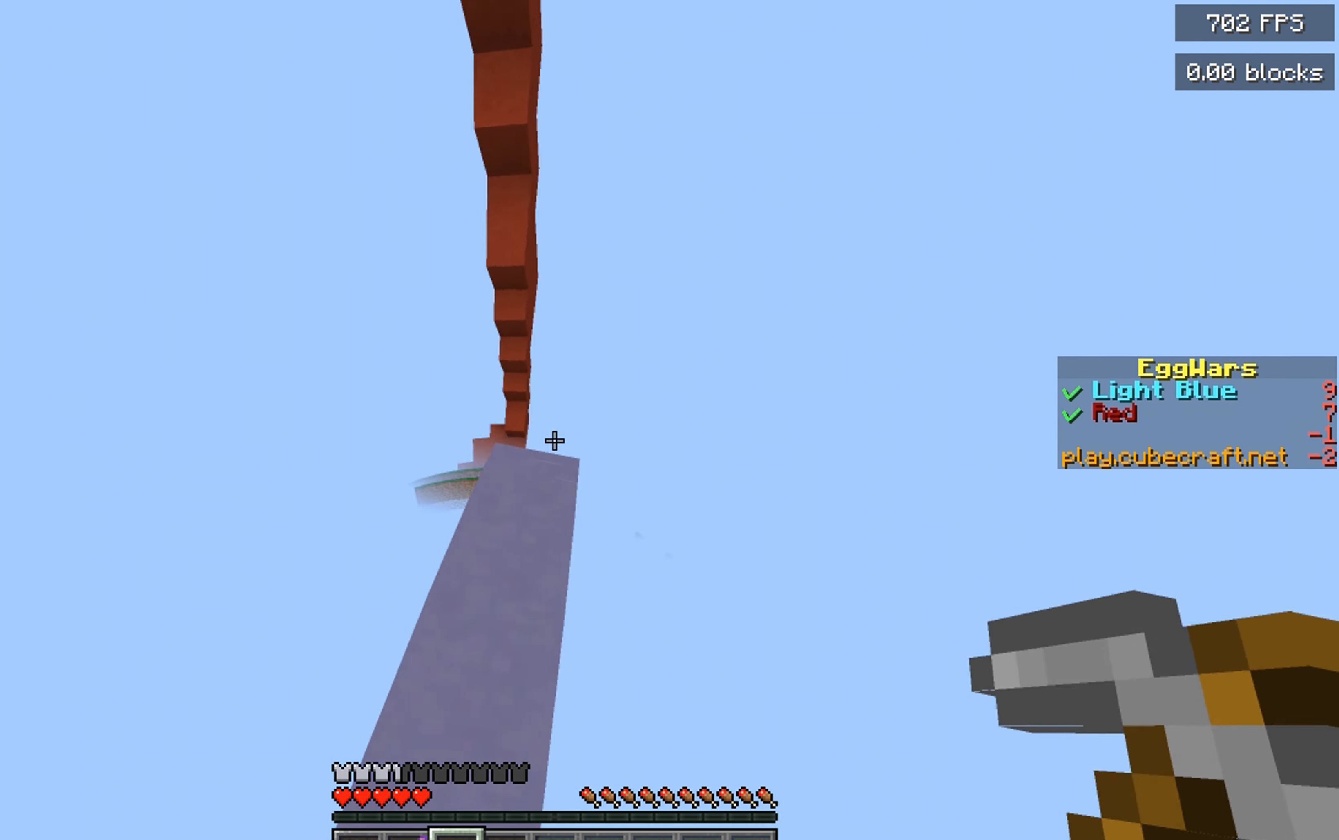
{"keys": ["w"], "mouse": ["left"], "events": [[84, "a", "down"], [84, "mouse_left", "down"], [134, "w", "up"], [217, "w", "down"], [367, "a", "up"]]}
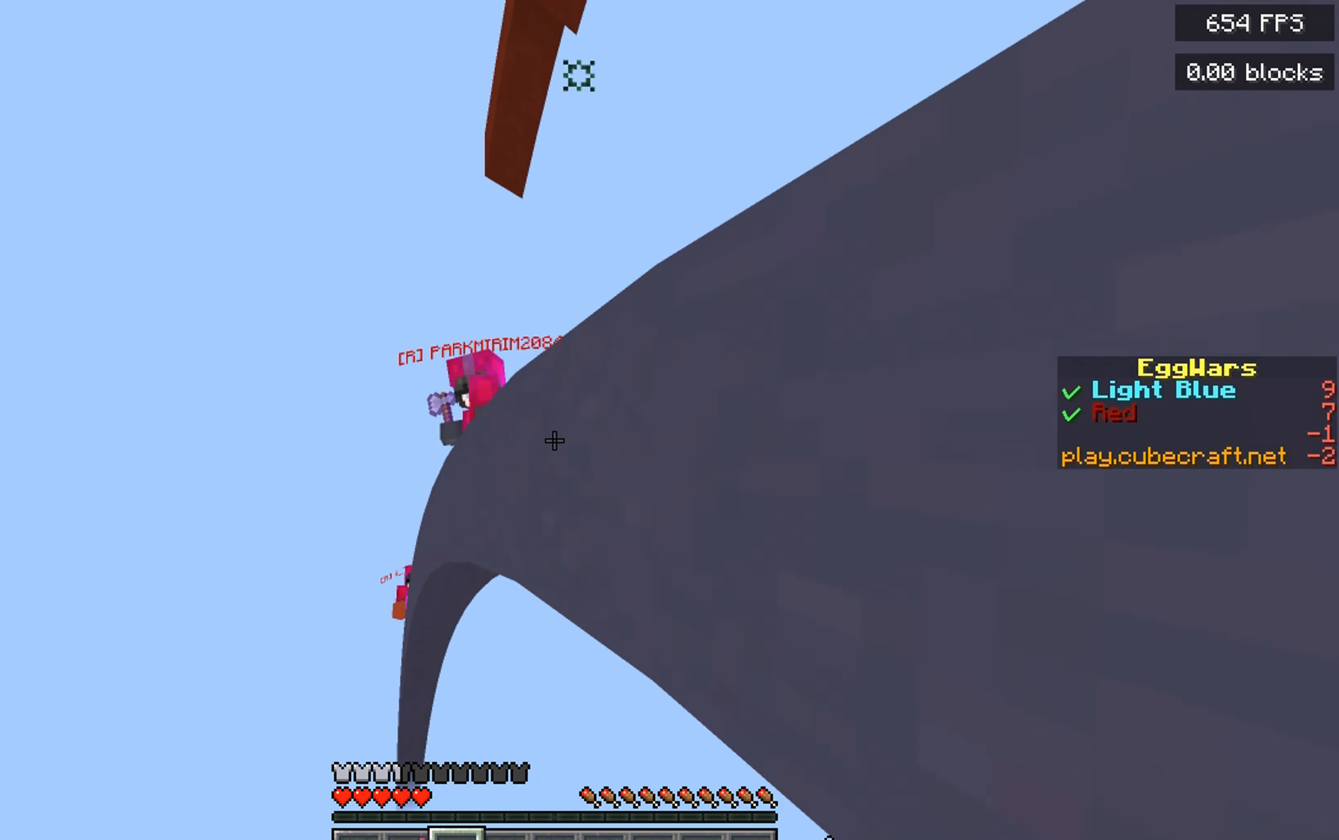
{"keys": [], "mouse": [], "events": [[50, "mouse_left", "up"], [67, "d", "down"], [267, "d", "up"], [284, "w", "up"]]}
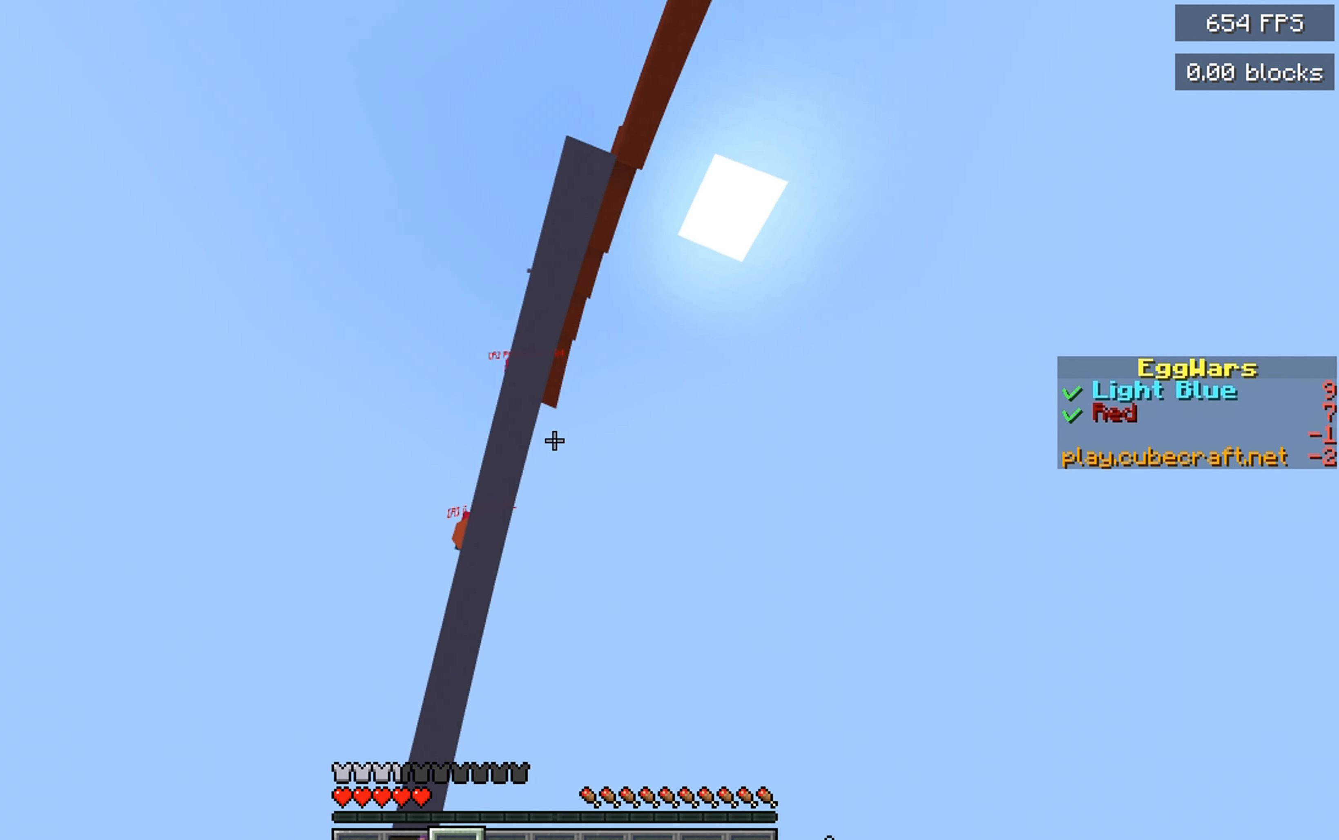
{"keys": [], "mouse": [], "events": []}
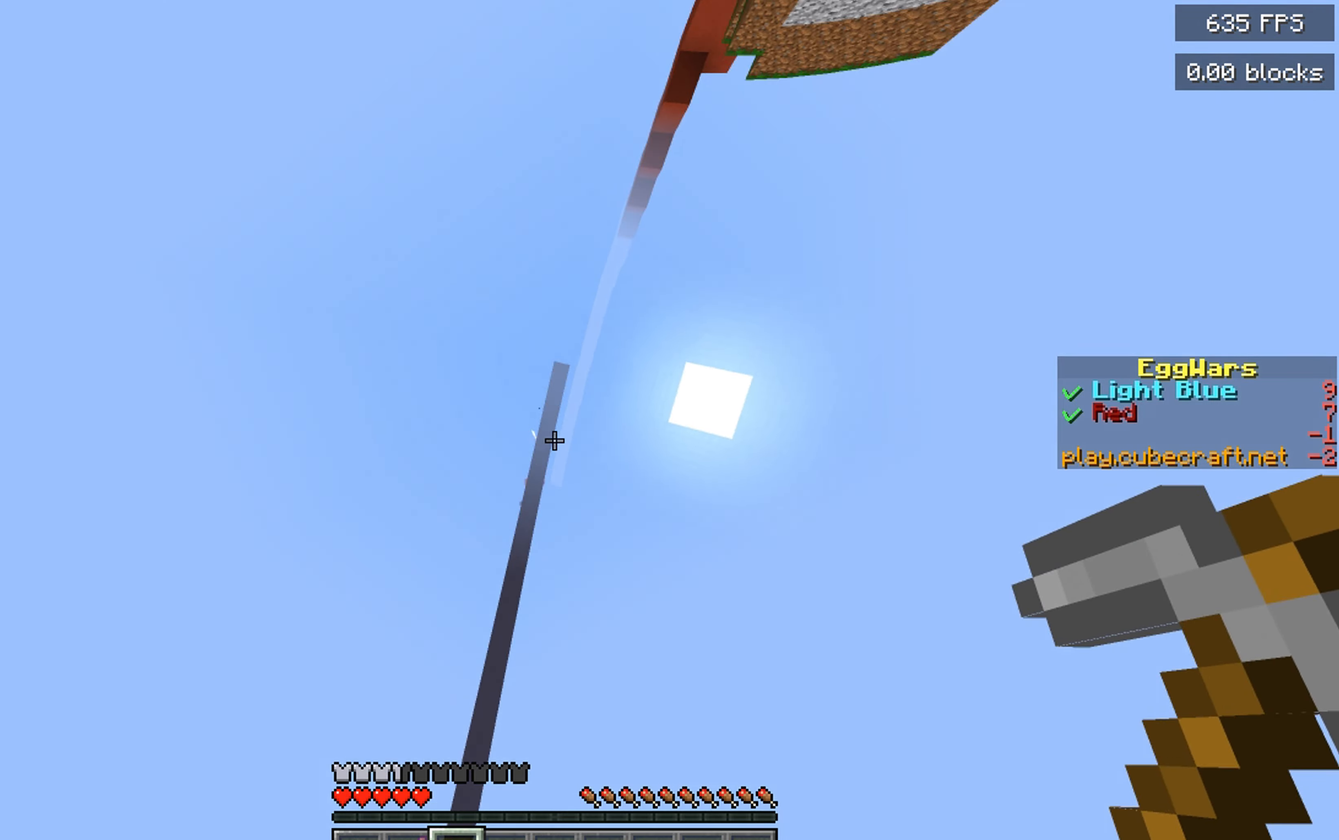
{"keys": [], "mouse": [], "events": []}
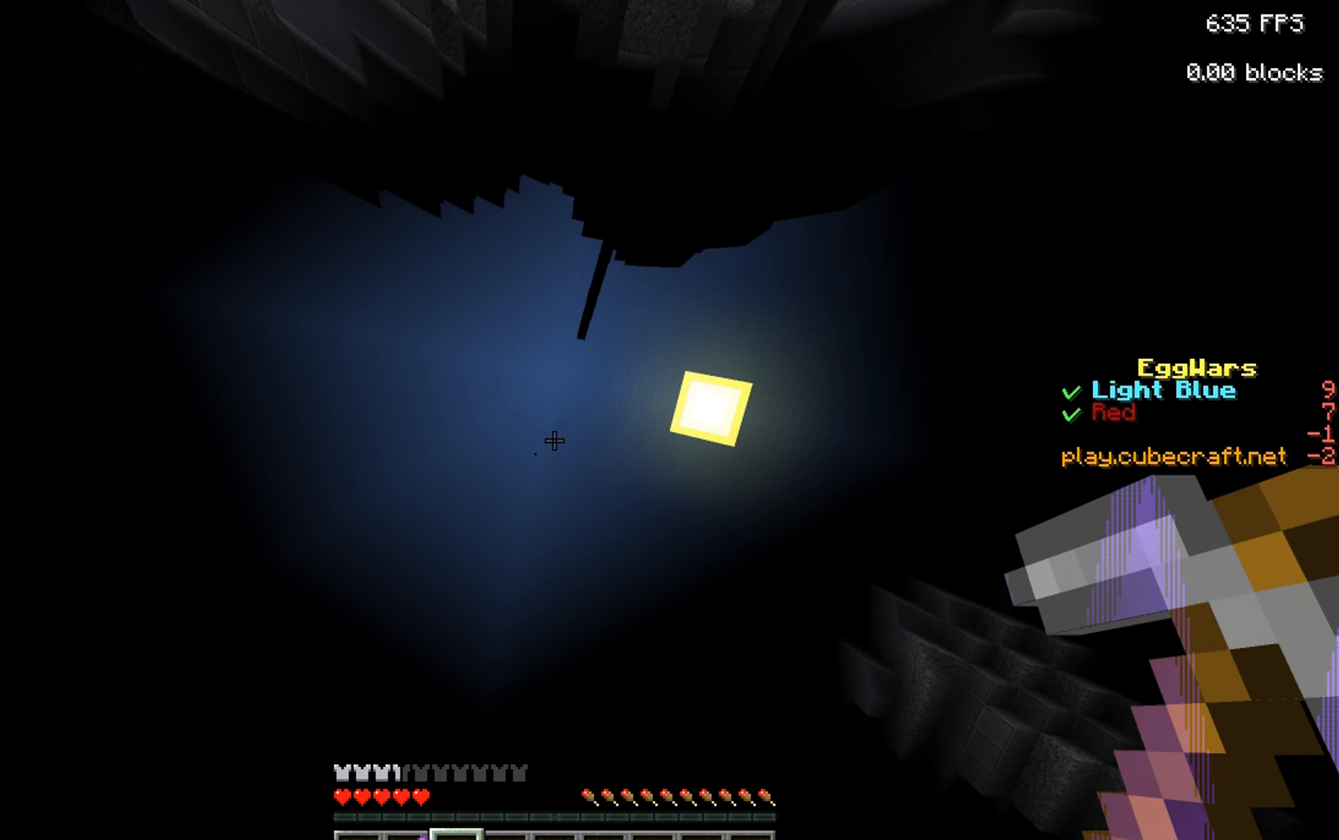
{"keys": [], "mouse": [], "events": []}
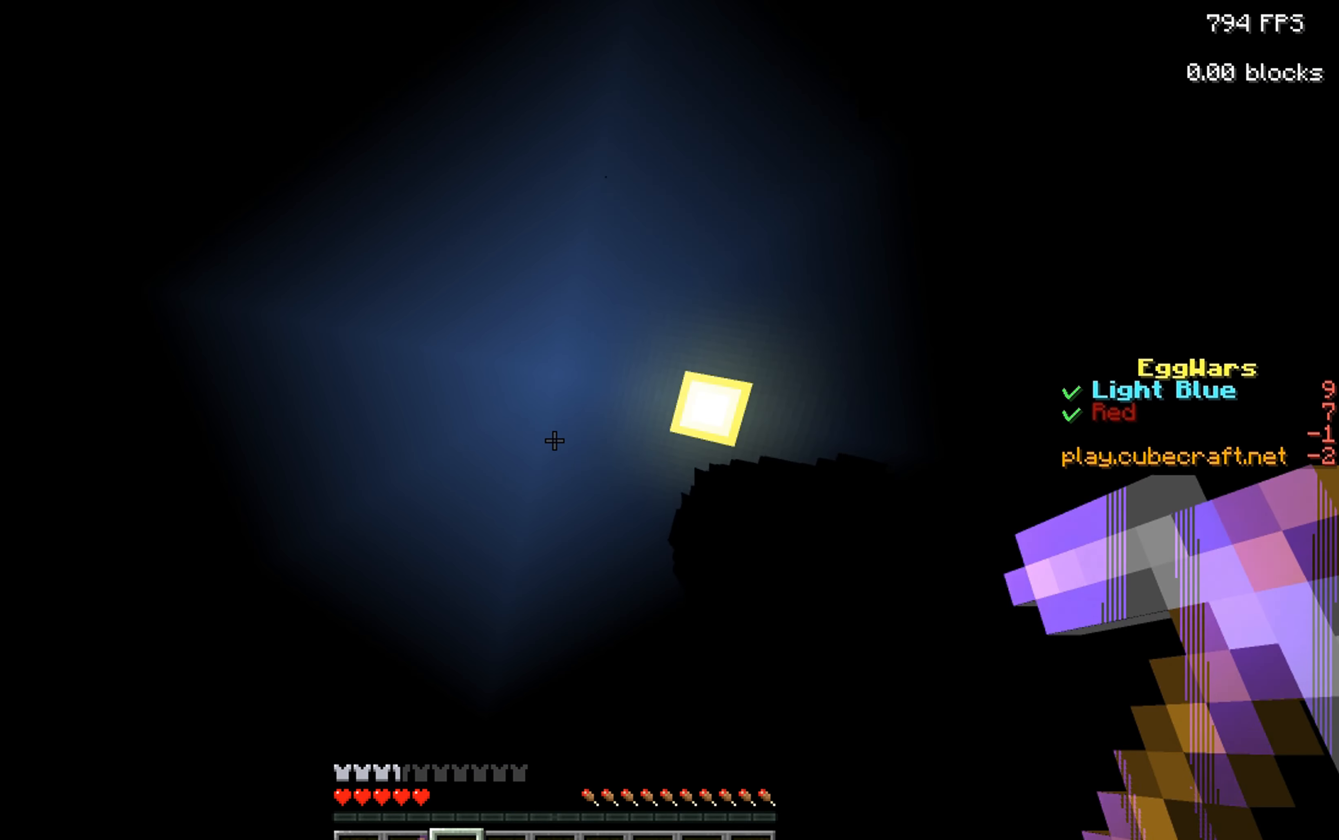
{"keys": [], "mouse": [], "events": []}
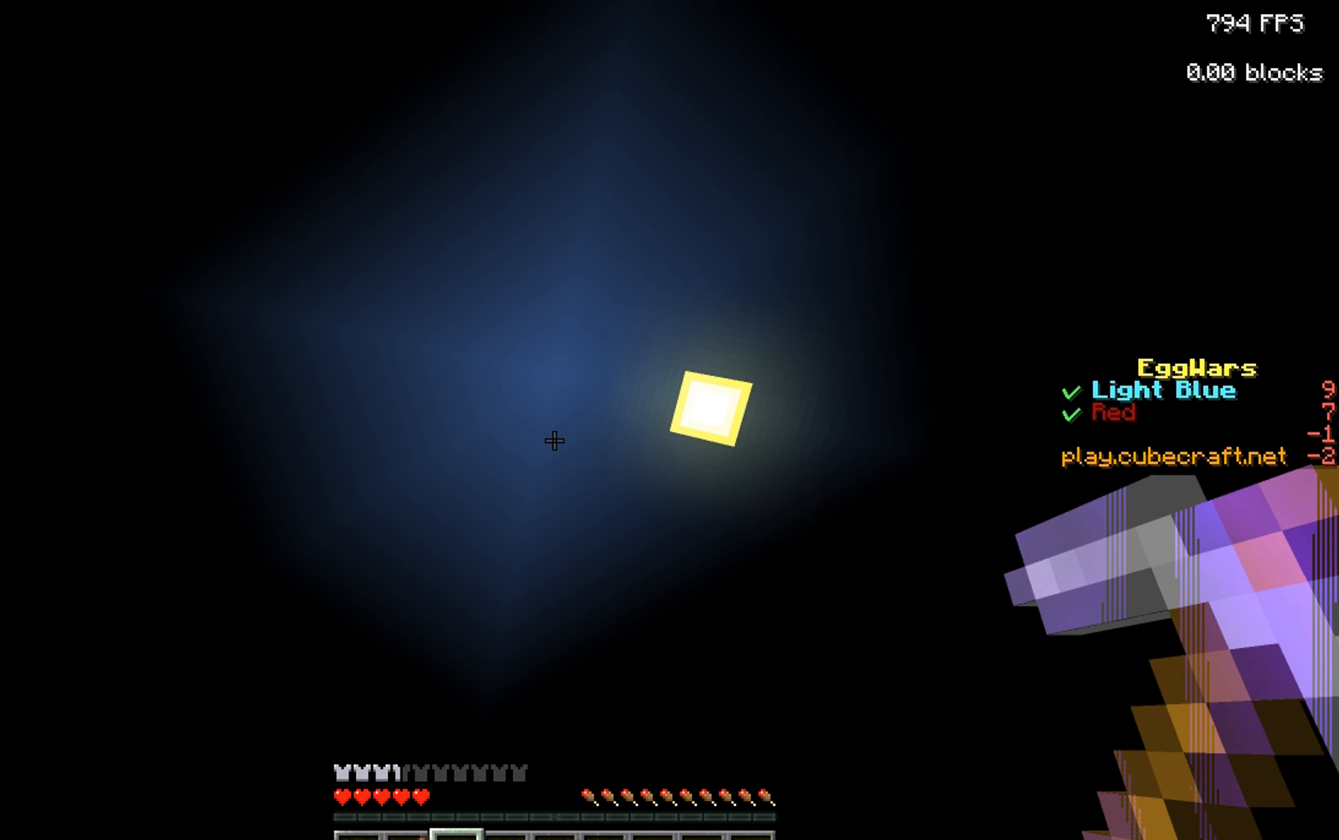
{"keys": [], "mouse": [], "events": []}
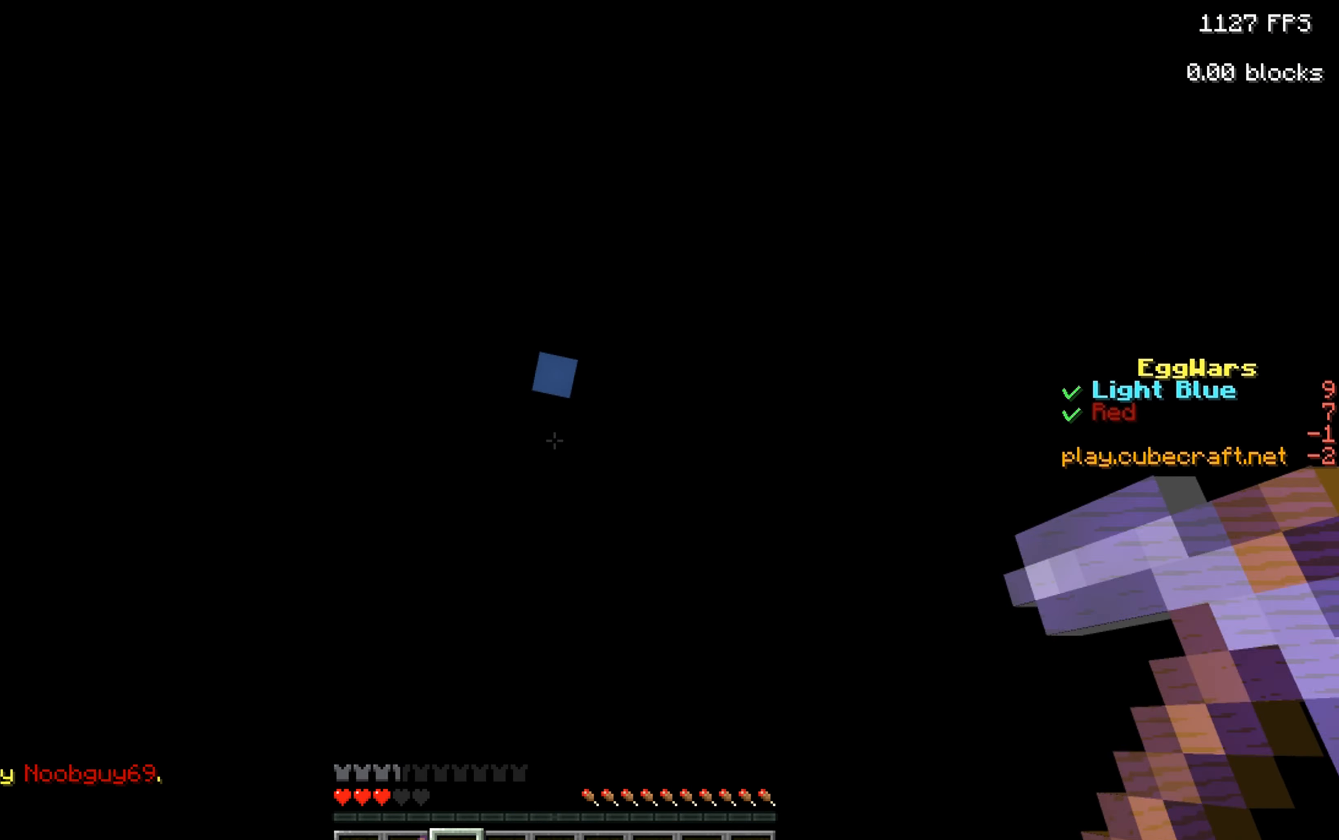
{"keys": [], "mouse": [], "events": []}
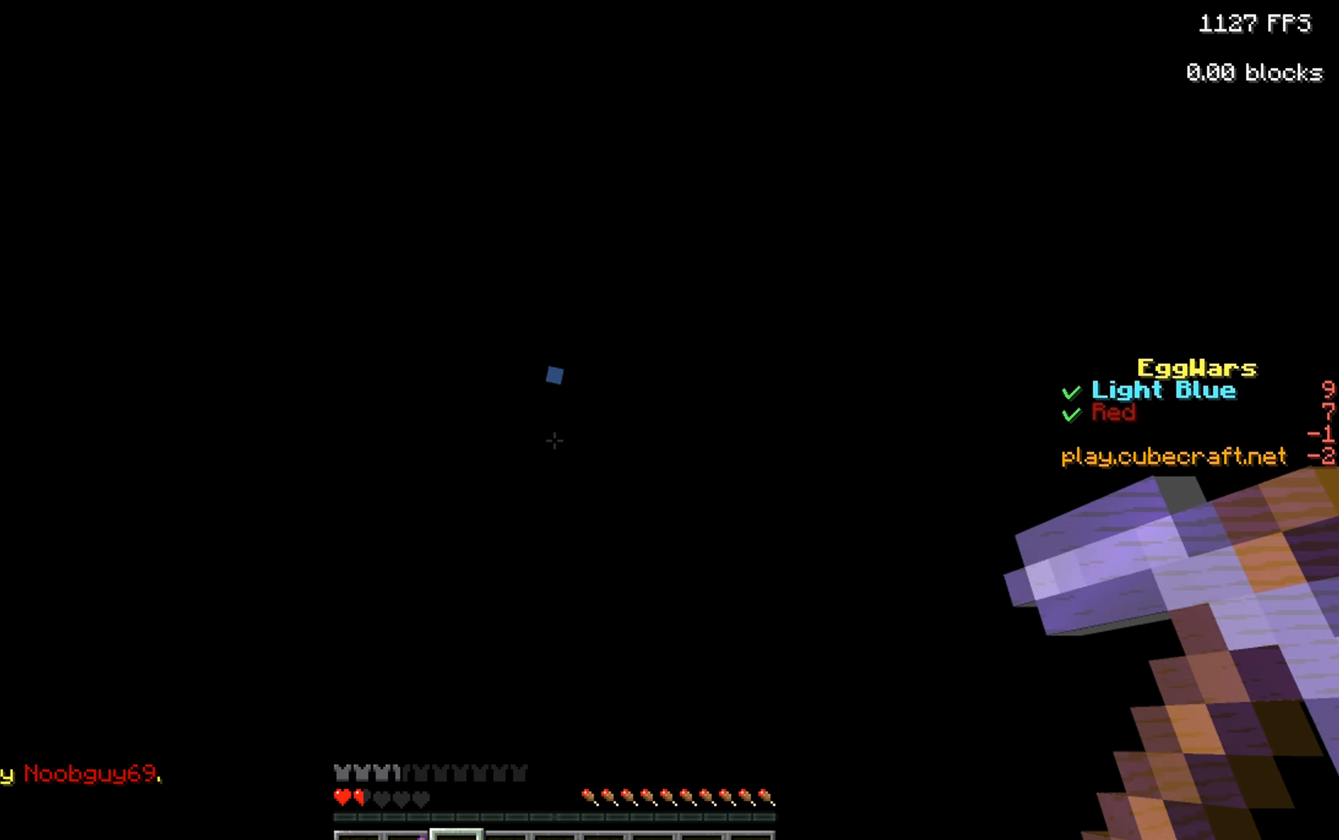
{"keys": [], "mouse": [], "events": []}
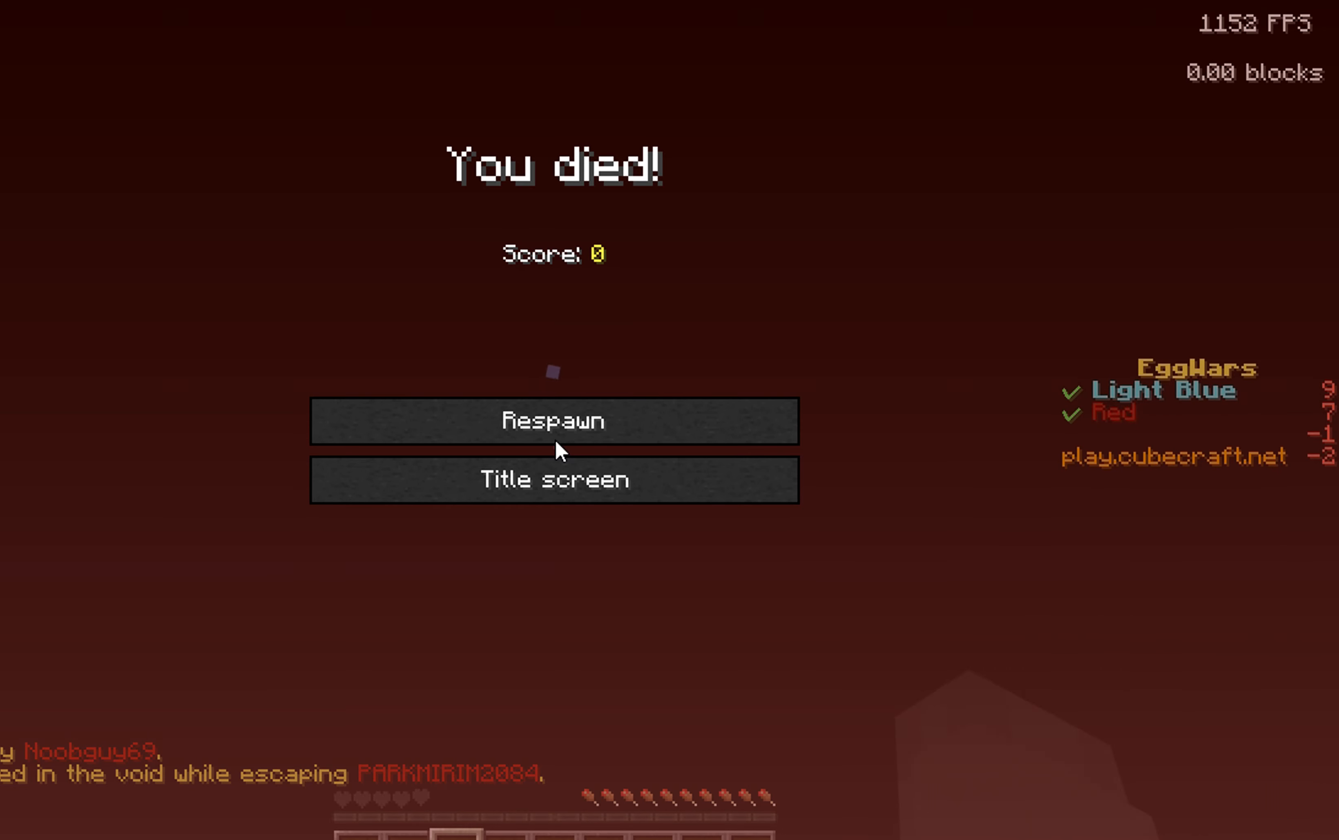
{"keys": [], "mouse": [], "events": []}
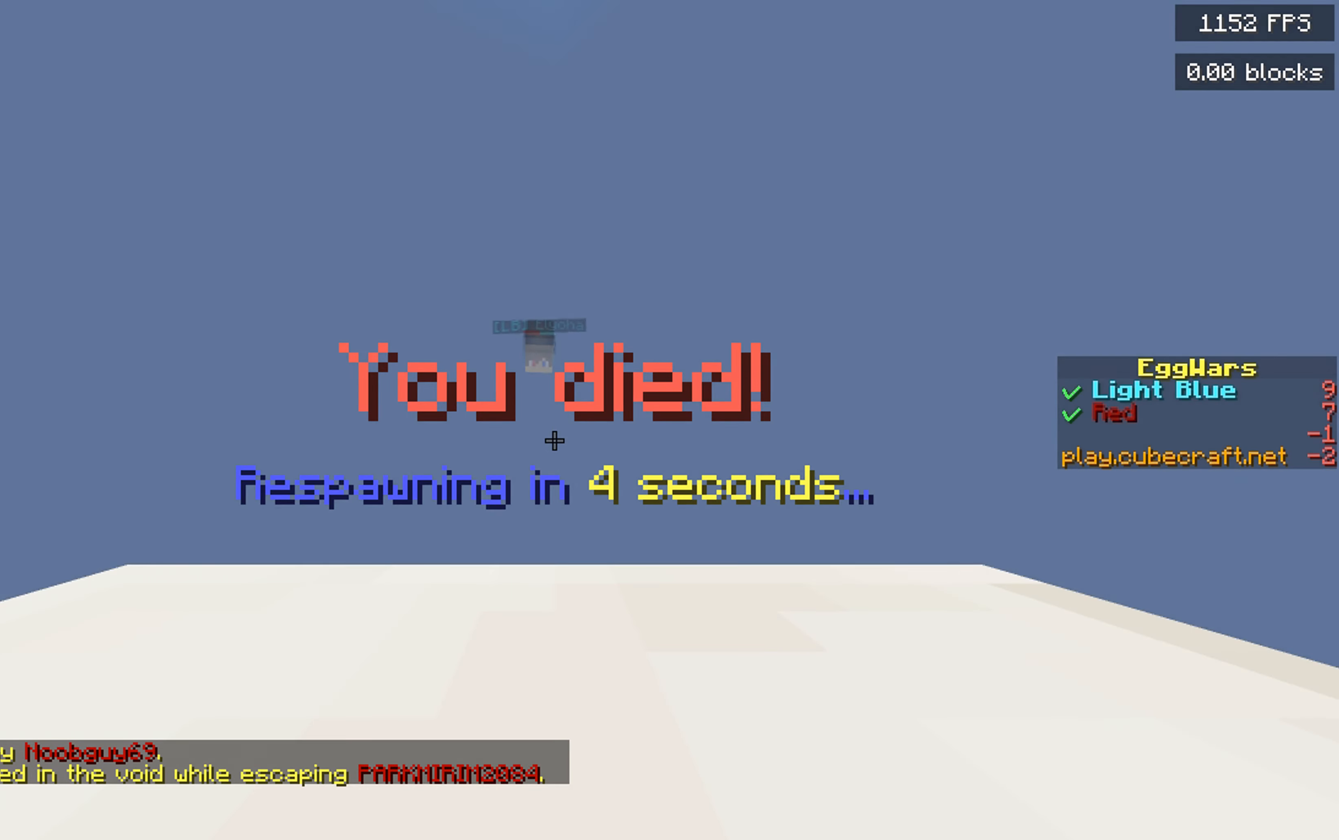
{"keys": ["space", "w"], "mouse": [], "events": [[333, "space", "down"], [333, "w", "down"]]}
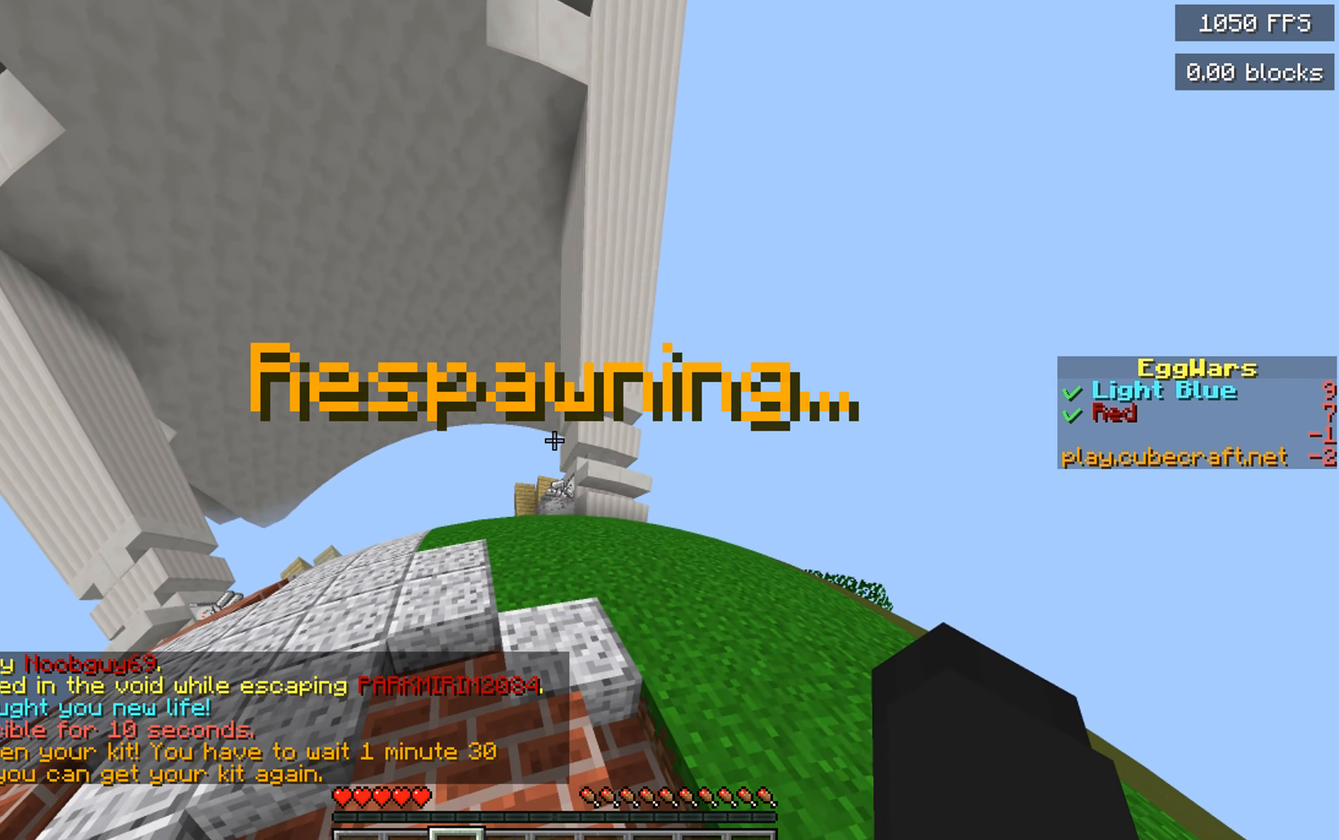
{"keys": ["space", "w"], "mouse": [], "events": []}
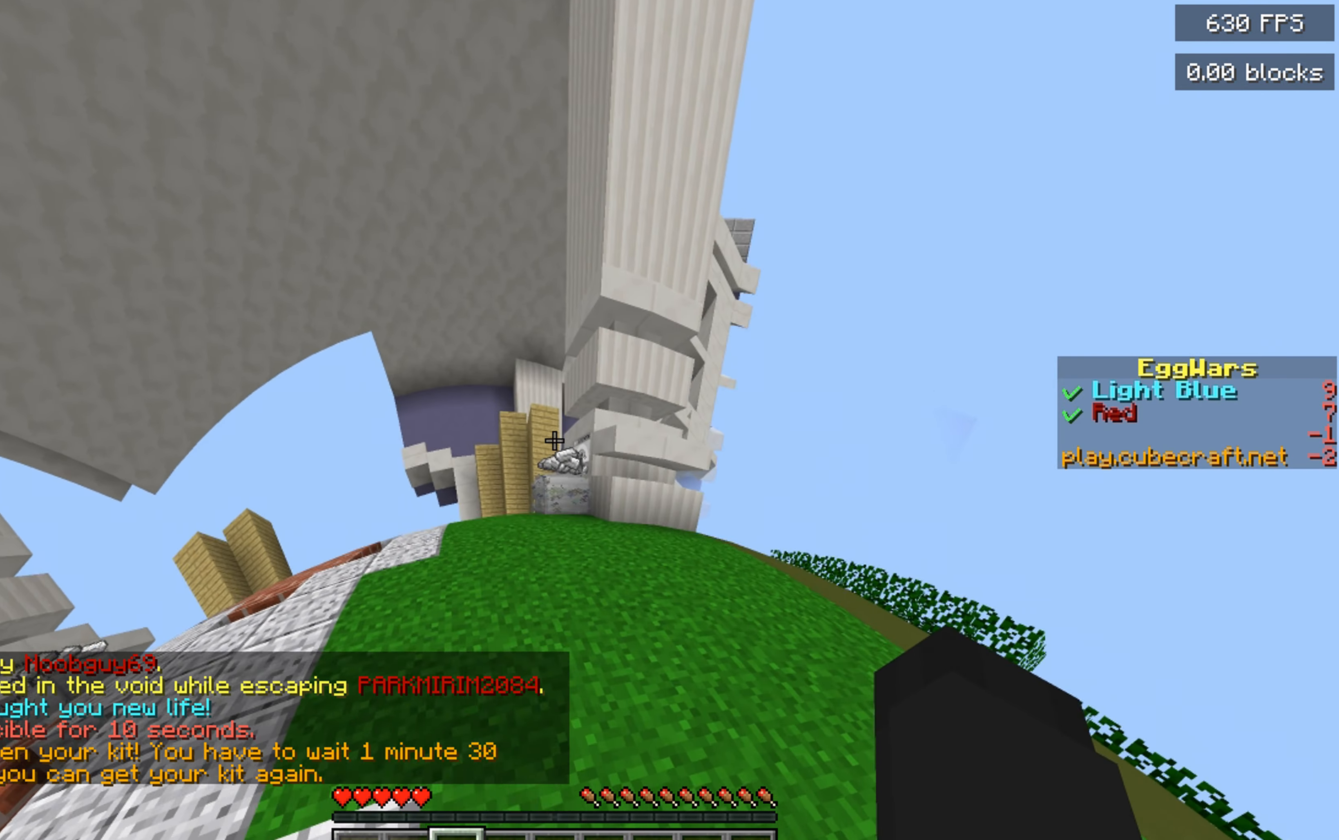
{"keys": ["space", "w"], "mouse": [], "events": []}
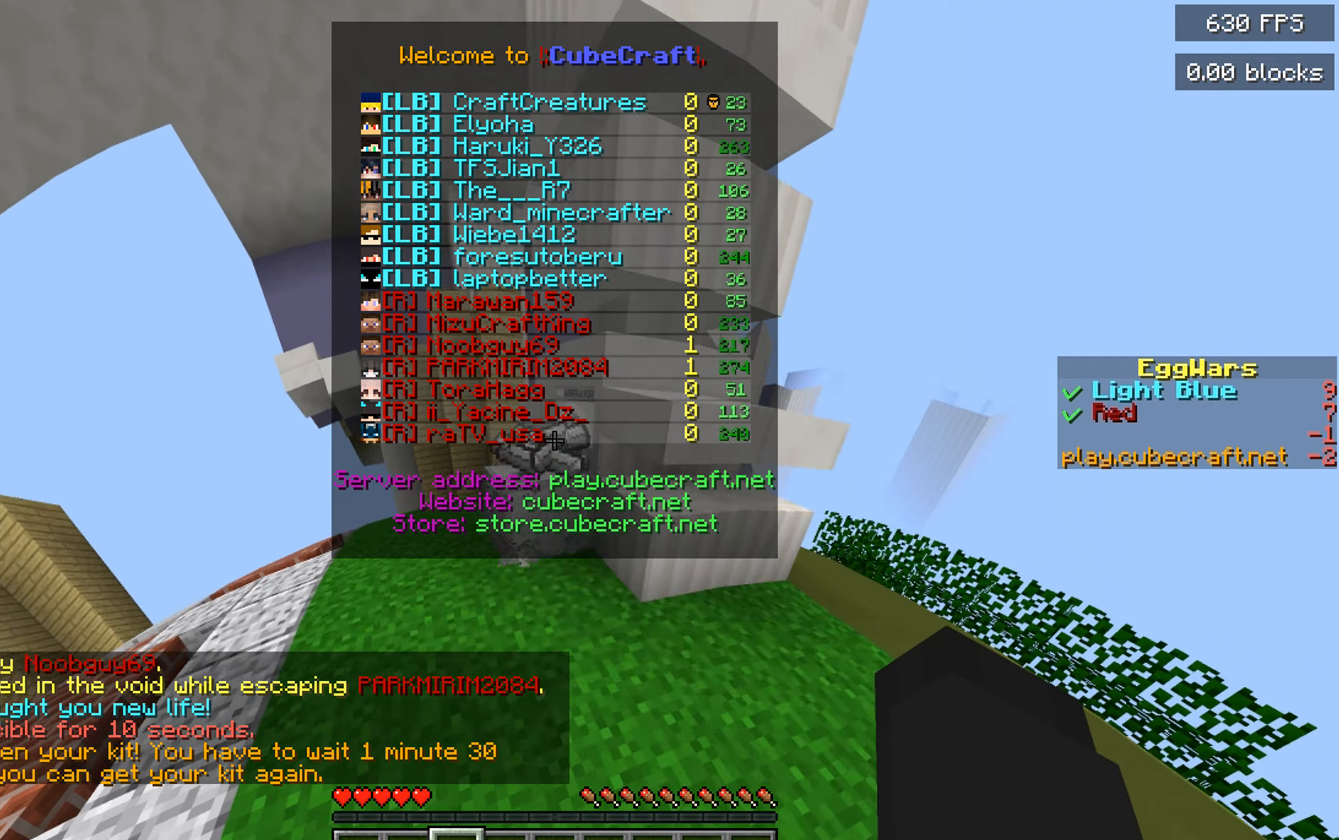
{"keys": ["w"], "mouse": [], "events": [[283, "space", "up"]]}
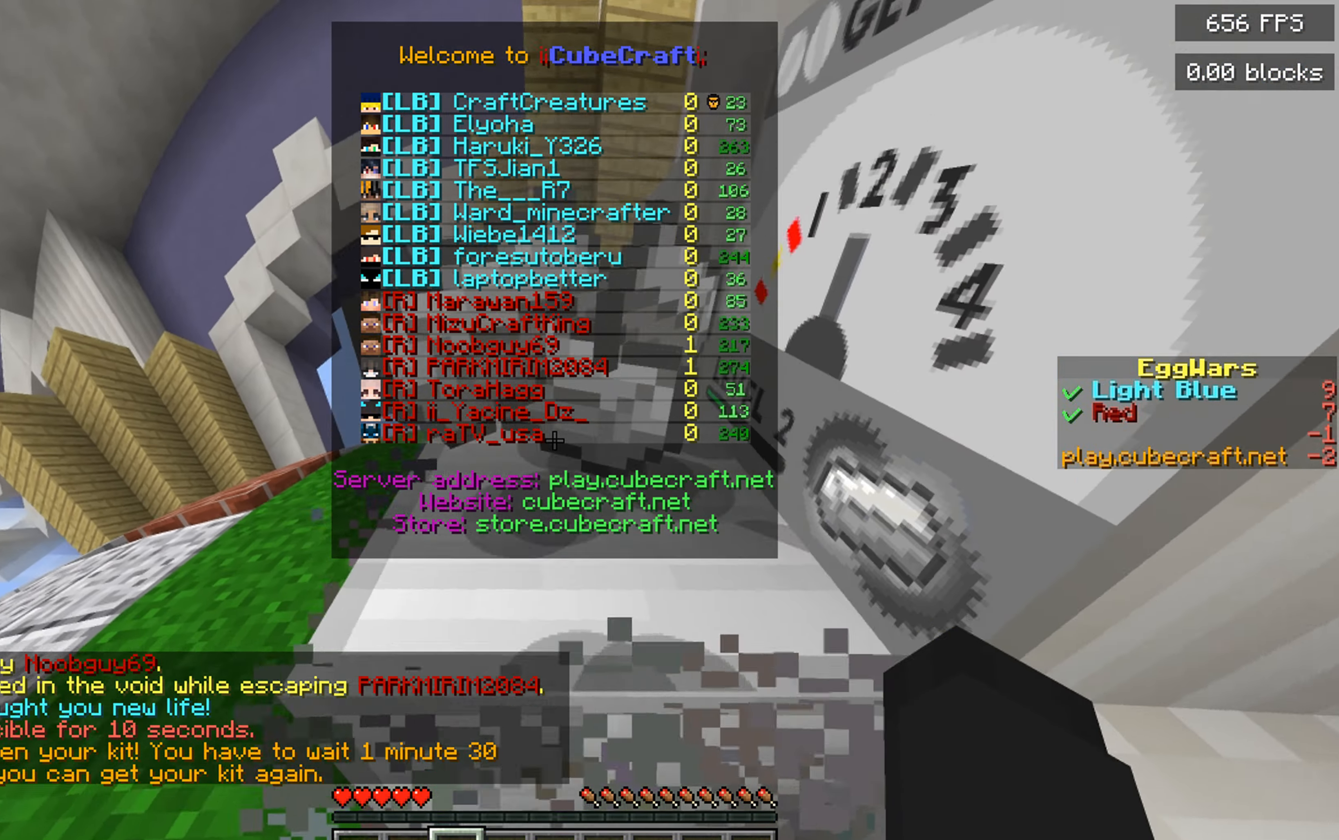
{"keys": ["w"], "mouse": [], "events": []}
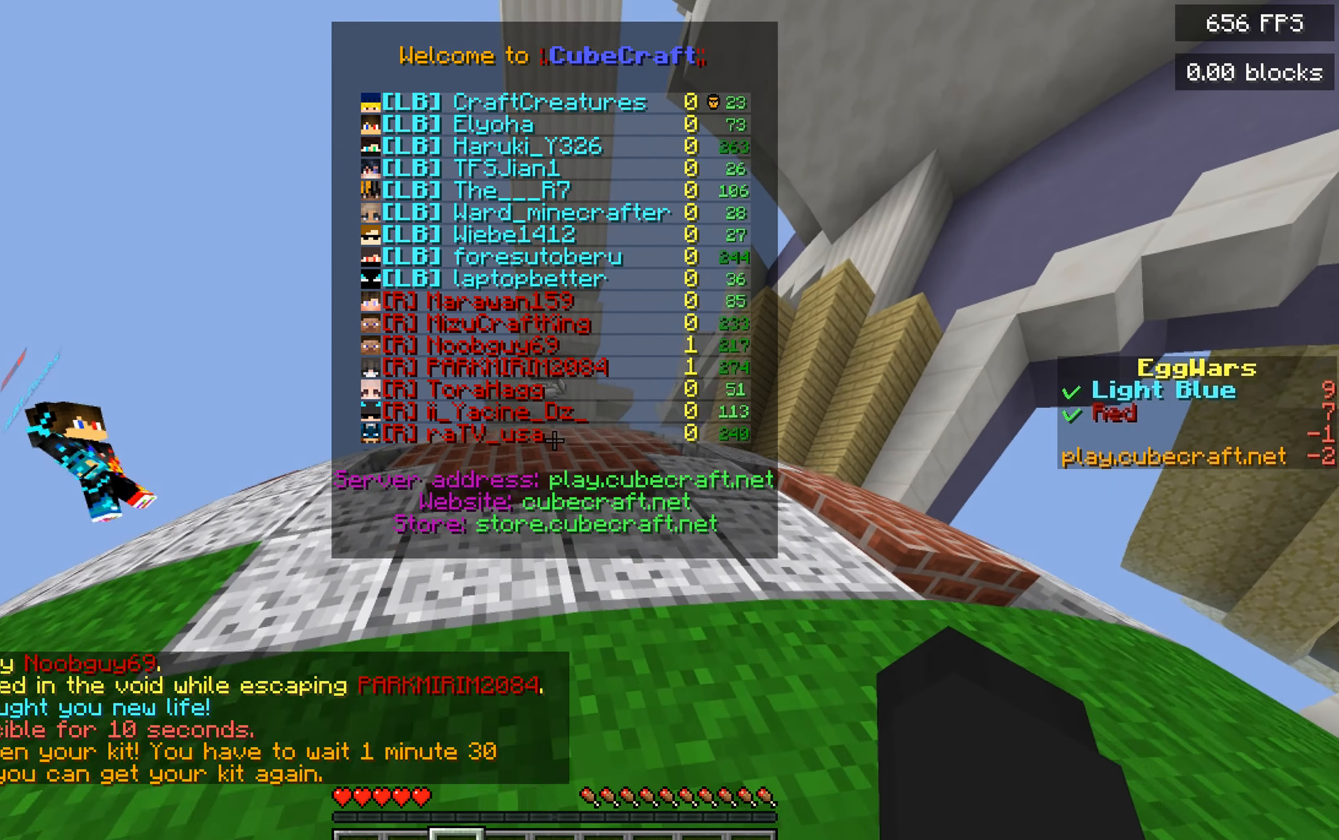
{"keys": ["space", "w"], "mouse": [], "events": [[333, "space", "down"]]}
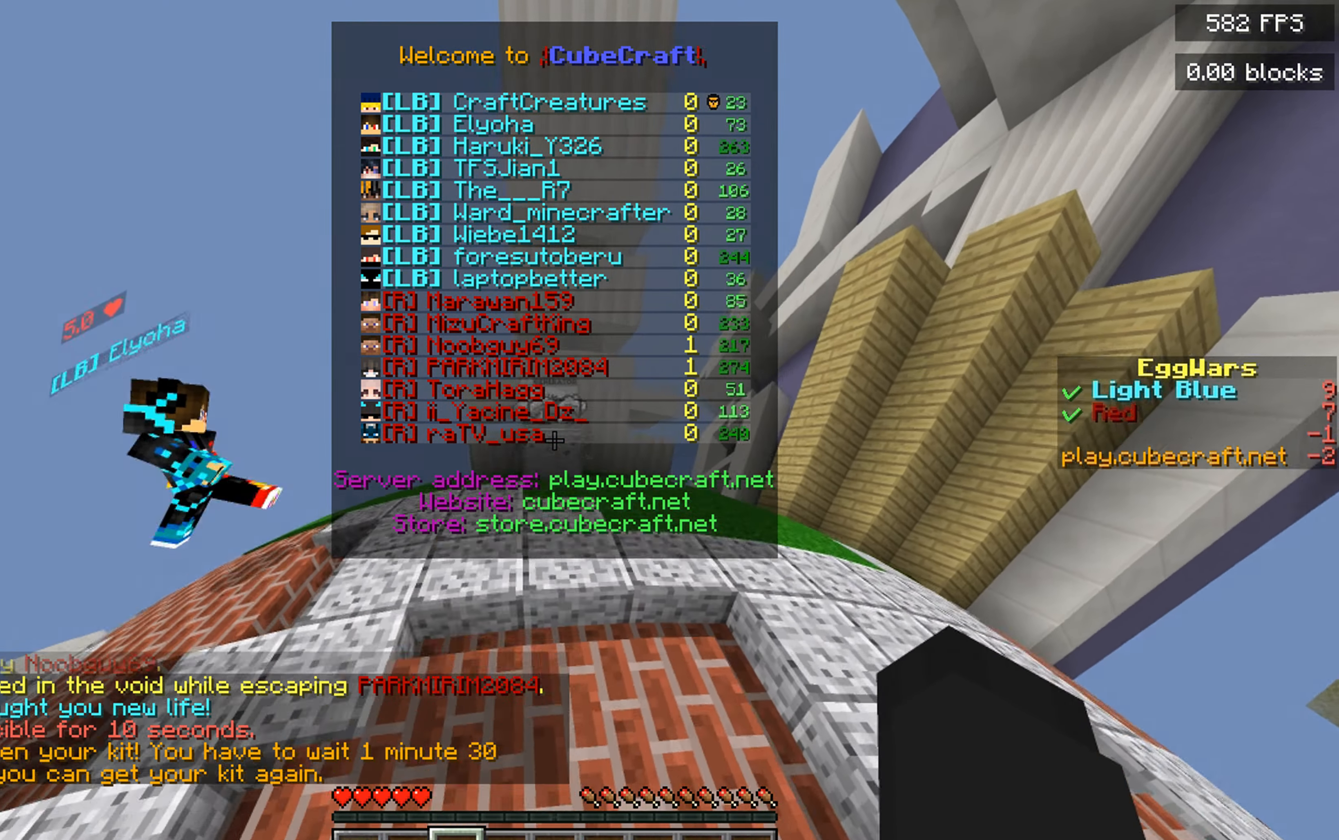
{"keys": ["w"], "mouse": [], "events": [[83, "space", "up"]]}
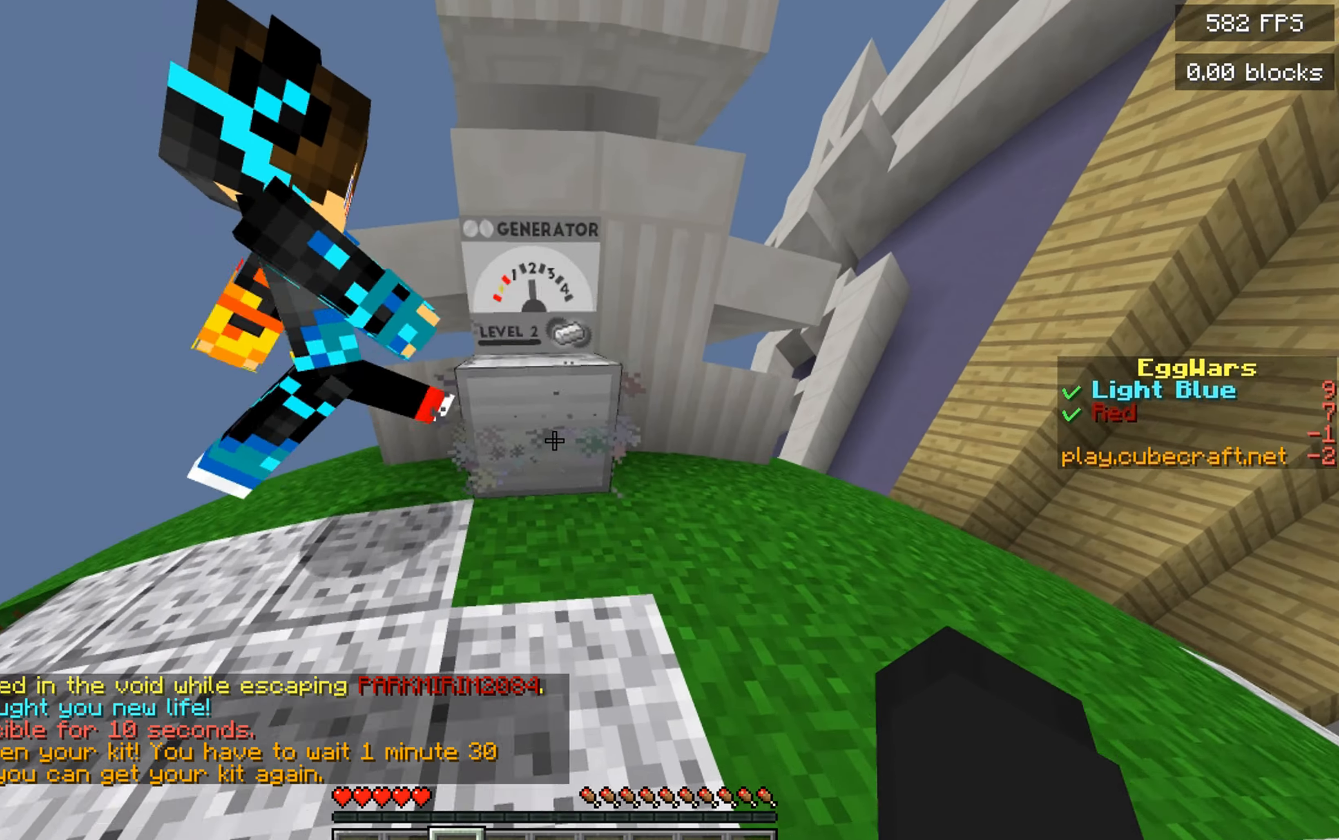
{"keys": ["space", "w"], "mouse": [], "events": [[167, "a", "down"], [350, "space", "down"], [367, "a", "up"]]}
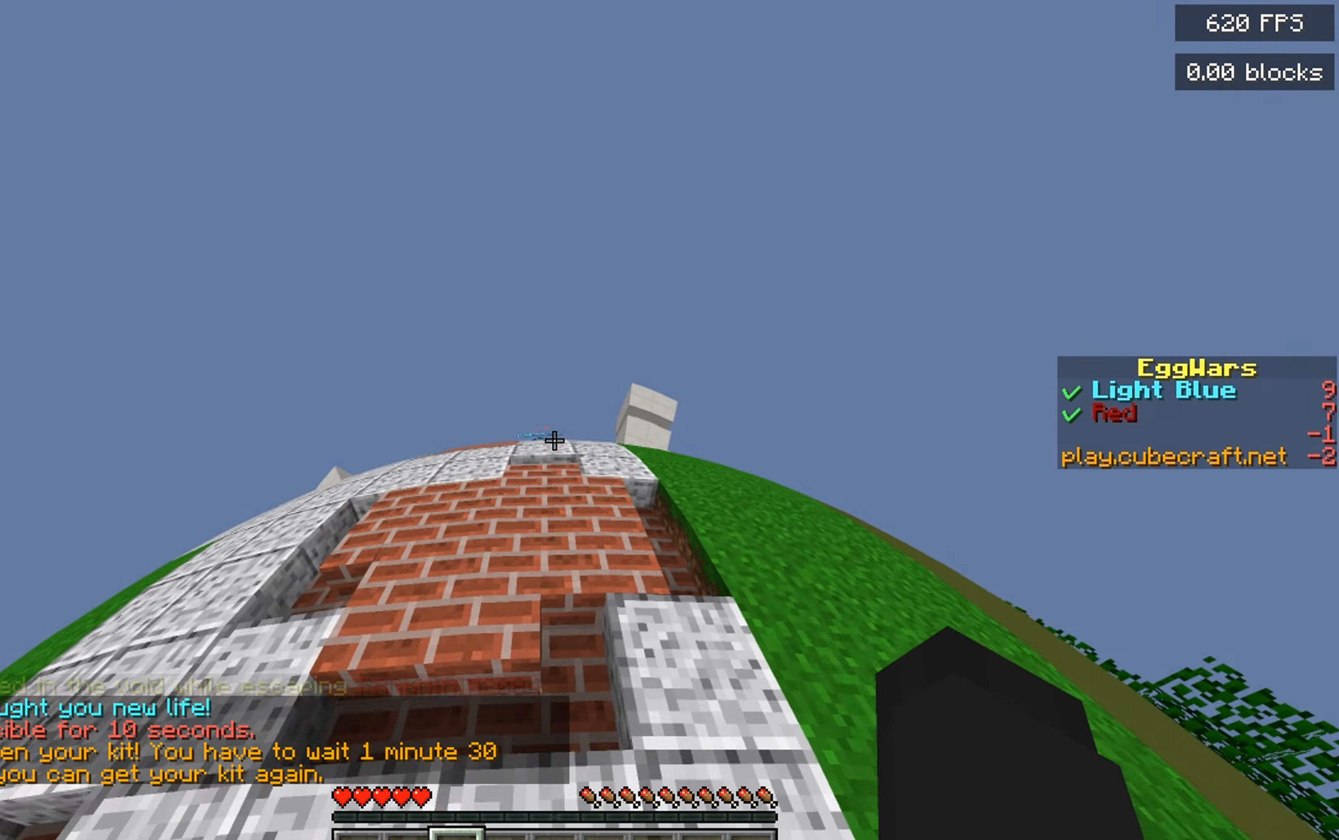
{"keys": ["space", "w"], "mouse": [], "events": []}
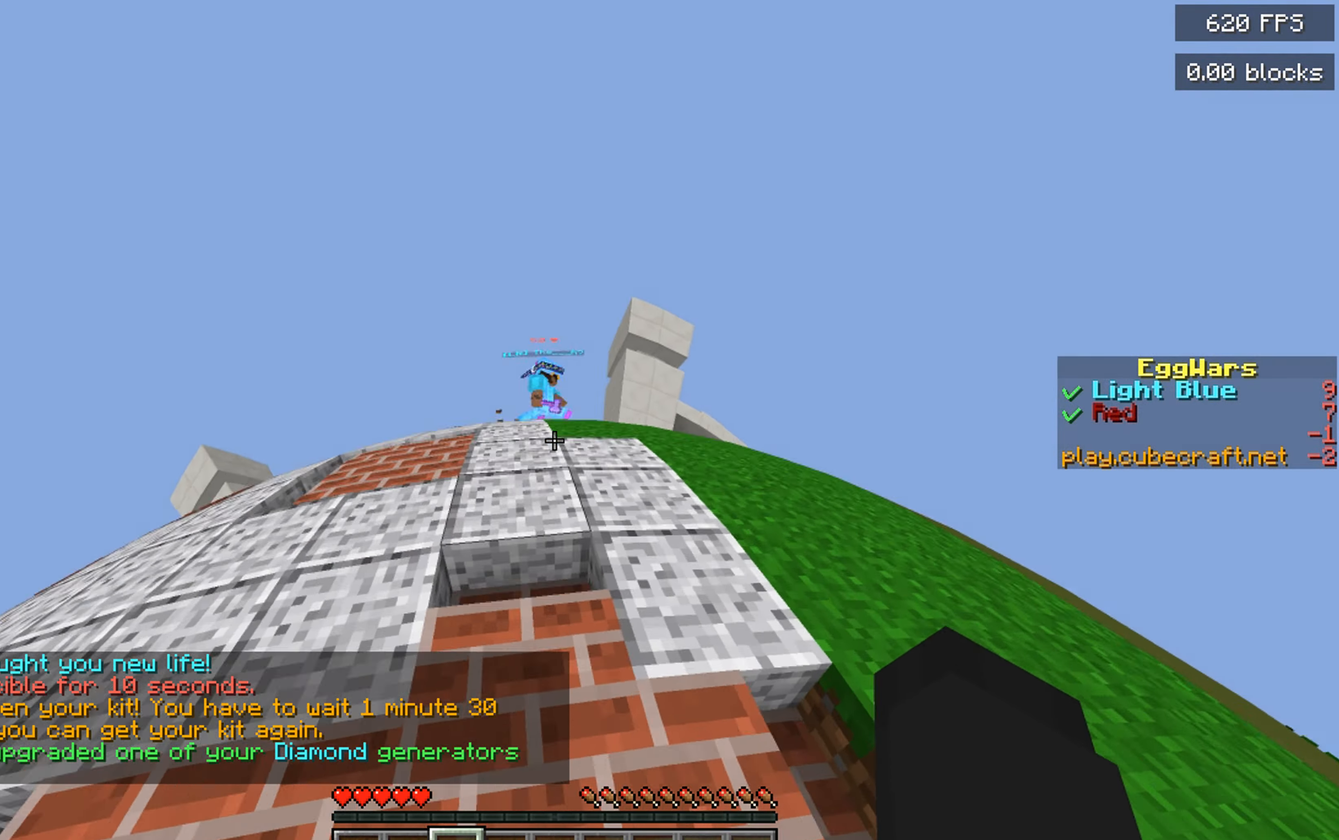
{"keys": ["space", "w"], "mouse": [], "events": []}
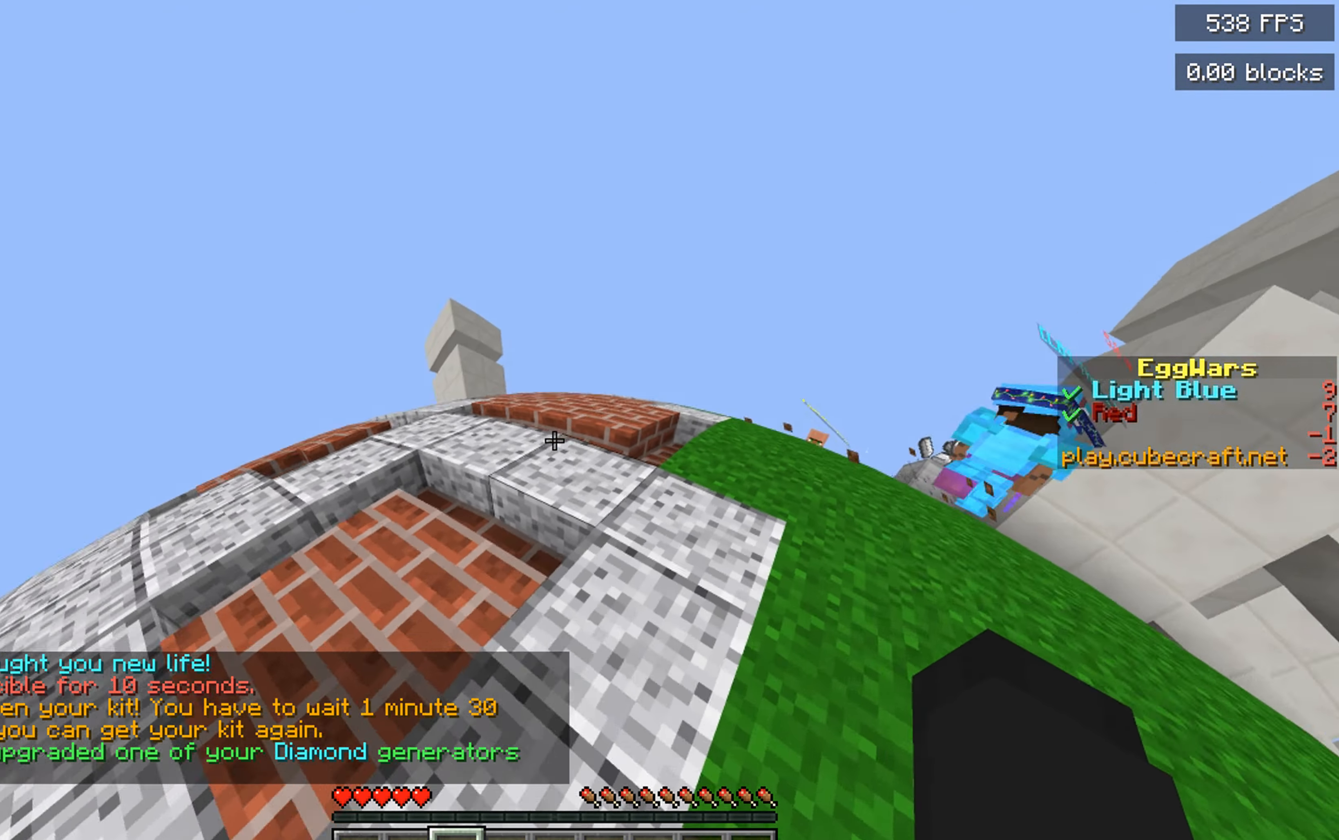
{"keys": ["space", "w"], "mouse": [], "events": []}
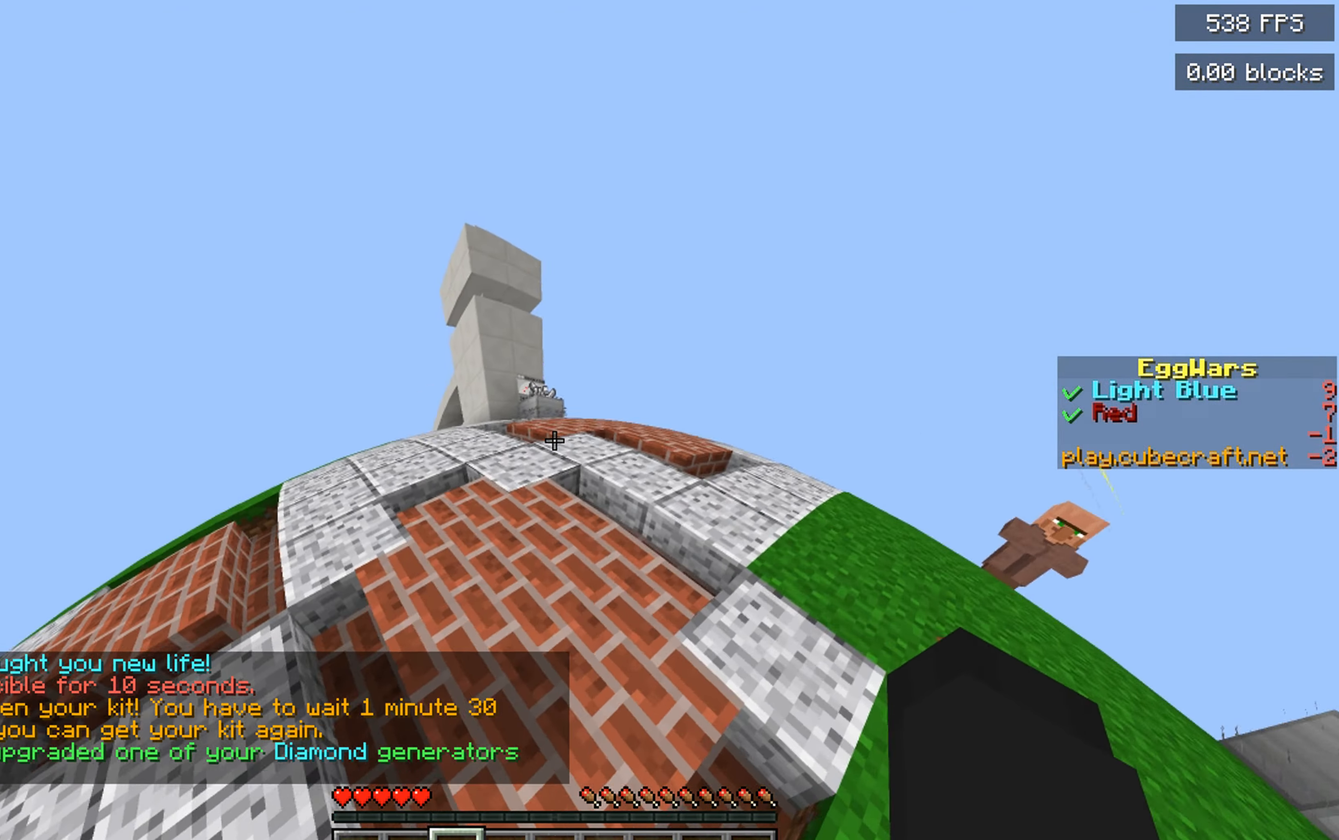
{"keys": ["space", "w"], "mouse": [], "events": []}
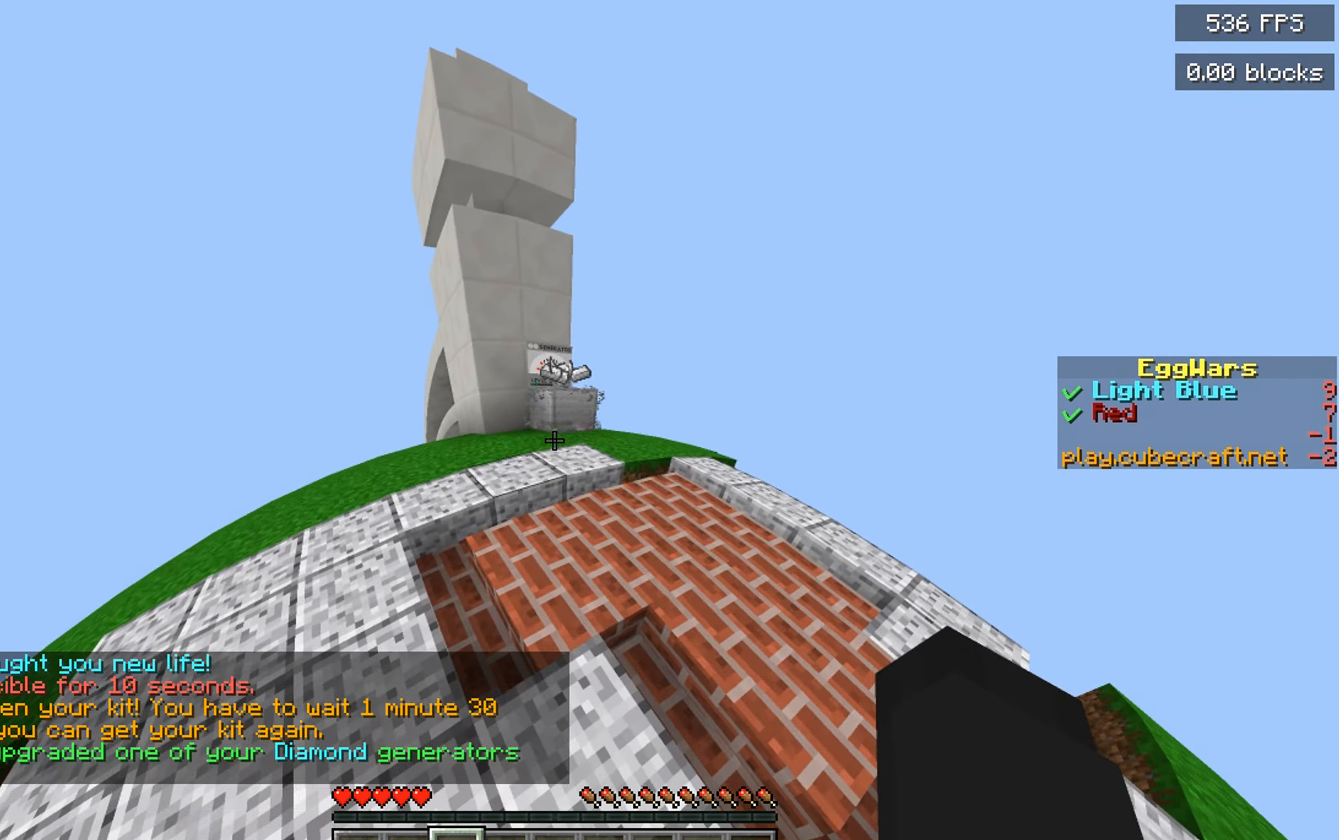
{"keys": ["space", "w"], "mouse": [], "events": []}